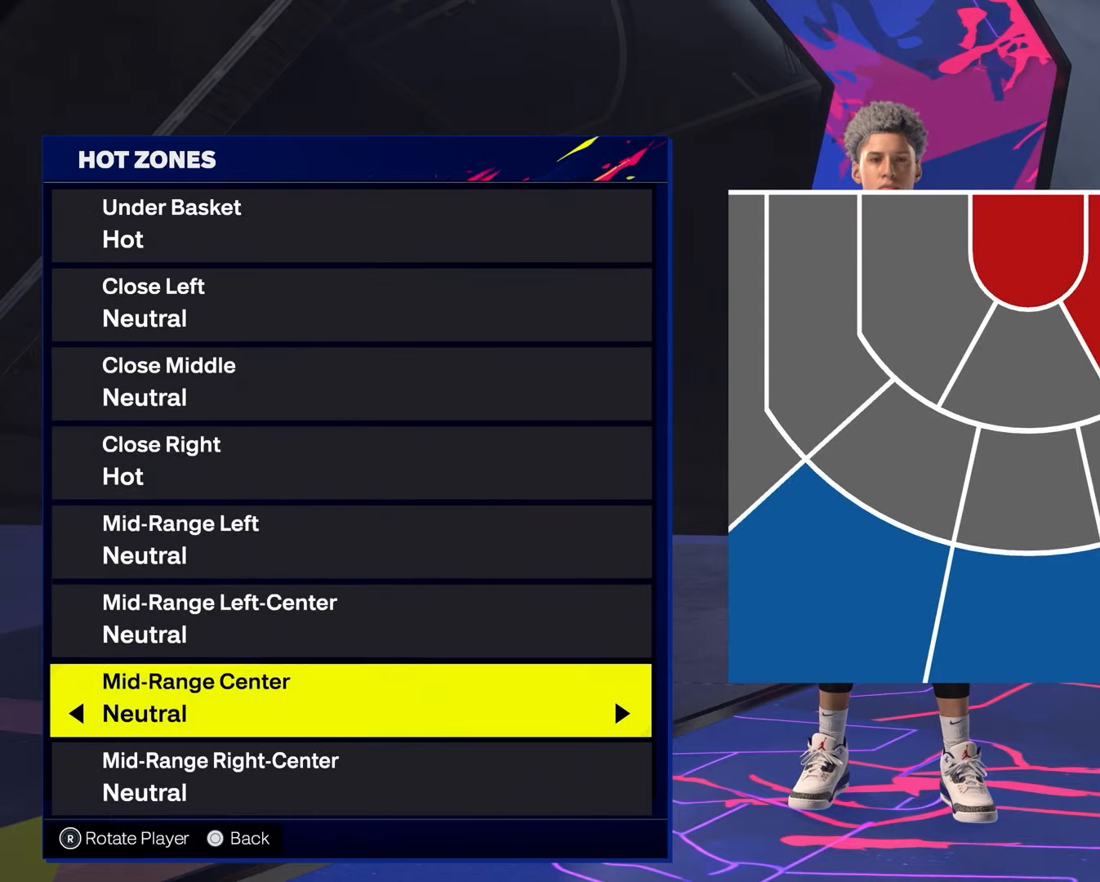
Gameplay with a controller (PlayStation layout); each line is a JSON object with the inputs held at the frame after it. "events" lists button and stick changes between this image and that frame as [ms after this image, input, new state], when the widget could be followed in between.
{"buttons": [], "left_stick": "center", "right_stick": "center", "events": [[33, "DPAD_DOWN", "down"], [100, "DPAD_DOWN", "up"], [183, "DPAD_DOWN", "down"], [250, "DPAD_DOWN", "up"], [367, "DPAD_DOWN", "down"], [383, "DPAD_DOWN", "up"]]}
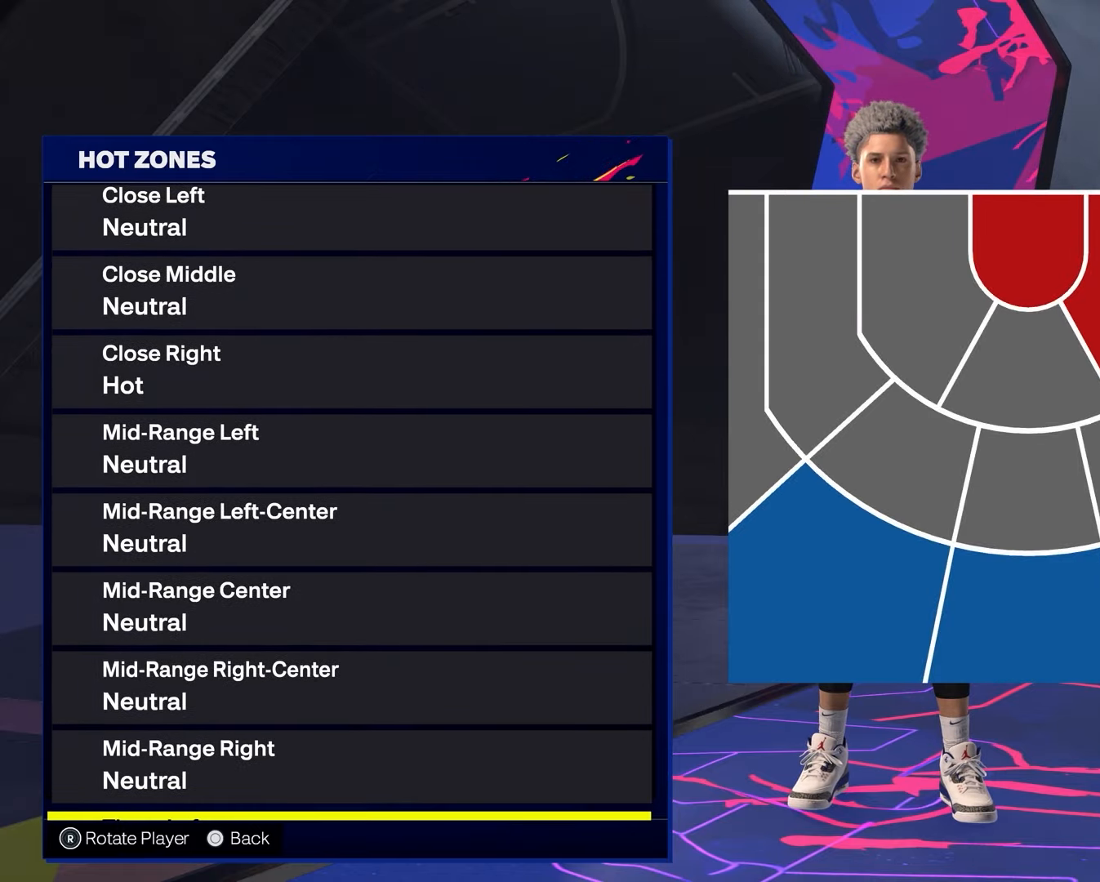
{"buttons": ["DPAD_DOWN"], "left_stick": "center", "right_stick": "center", "events": [[167, "DPAD_DOWN", "down"], [267, "DPAD_DOWN", "up"], [433, "DPAD_DOWN", "down"]]}
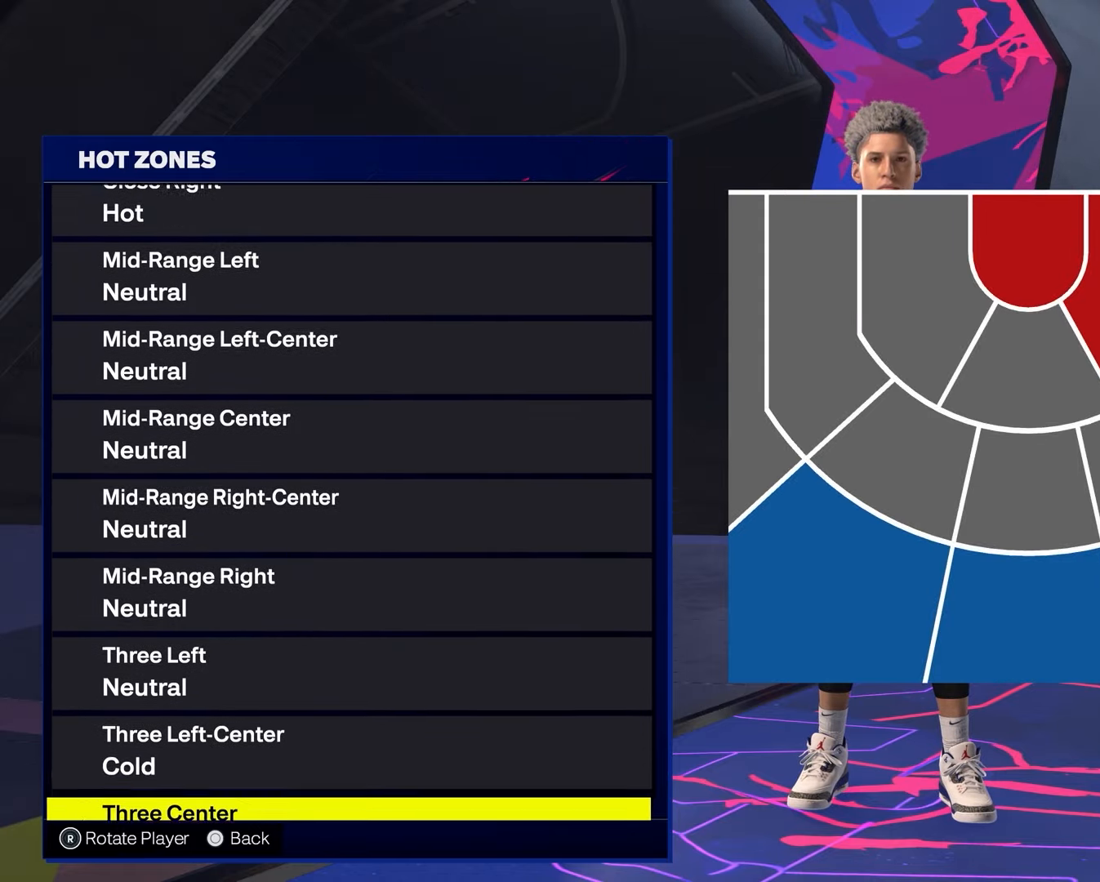
{"buttons": [], "left_stick": "center", "right_stick": "center", "events": [[33, "DPAD_DOWN", "up"], [183, "DPAD_UP", "down"], [283, "DPAD_UP", "up"], [367, "DPAD_UP", "down"], [450, "DPAD_UP", "up"]]}
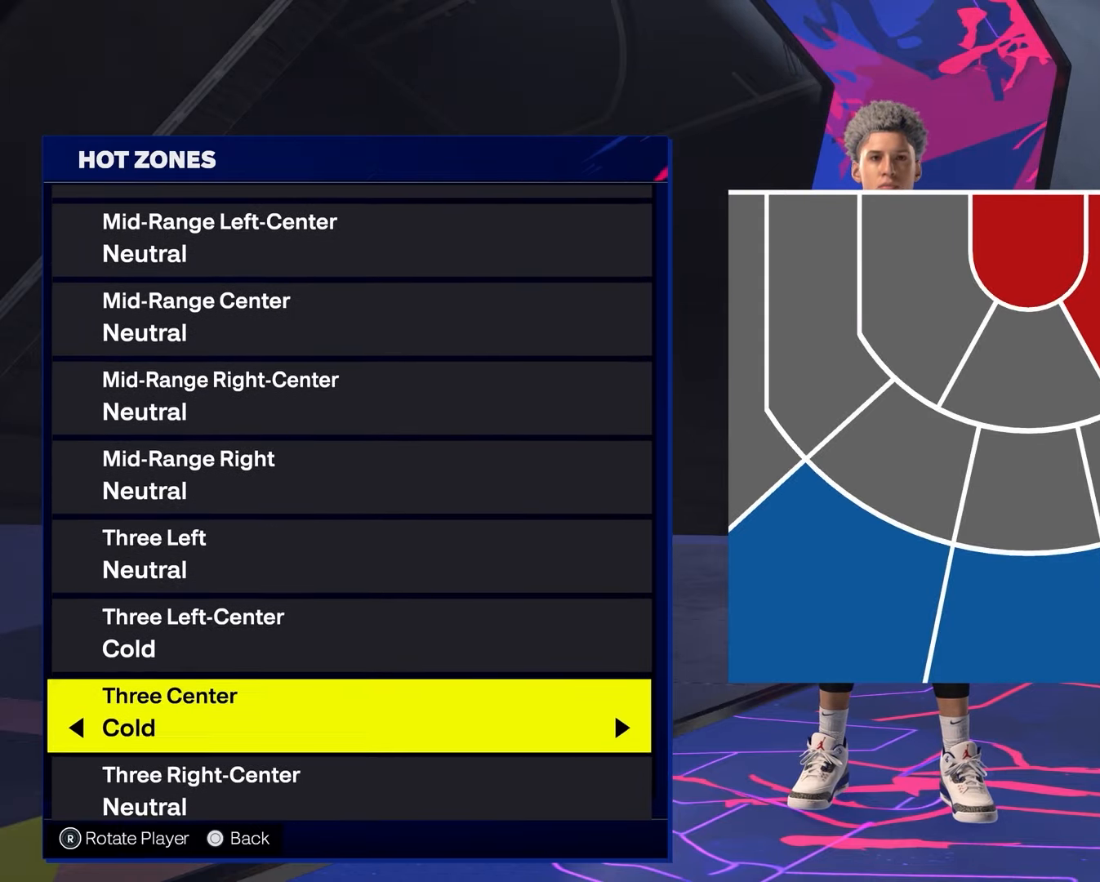
{"buttons": [], "left_stick": "center", "right_stick": "center", "events": [[117, "DPAD_LEFT", "down"], [233, "DPAD_LEFT", "up"], [350, "DPAD_DOWN", "down"], [433, "DPAD_DOWN", "up"]]}
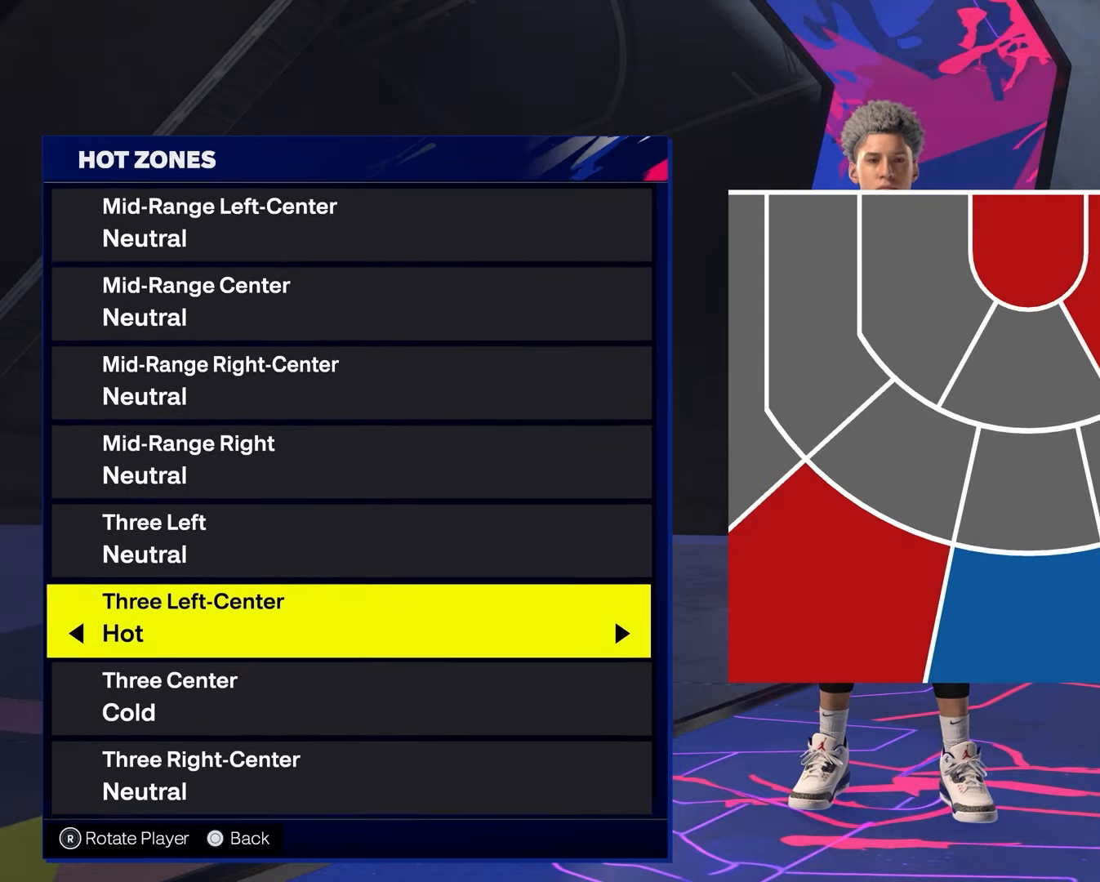
{"buttons": ["DPAD_LEFT"], "left_stick": "center", "right_stick": "center", "events": [[33, "DPAD_LEFT", "down"], [117, "DPAD_LEFT", "up"], [233, "DPAD_DOWN", "down"], [333, "DPAD_DOWN", "up"], [450, "DPAD_LEFT", "down"]]}
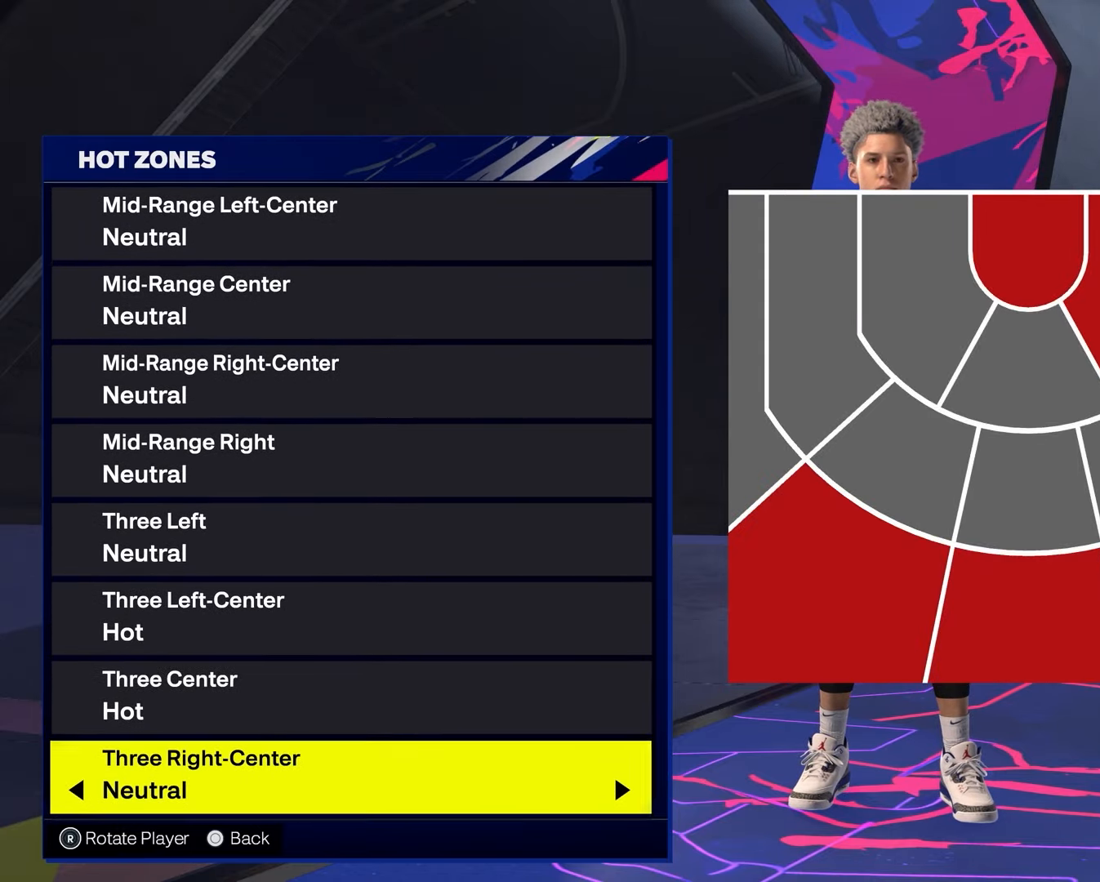
{"buttons": [], "left_stick": "center", "right_stick": "center", "events": [[33, "DPAD_LEFT", "up"], [150, "DPAD_DOWN", "down"], [233, "DPAD_DOWN", "up"]]}
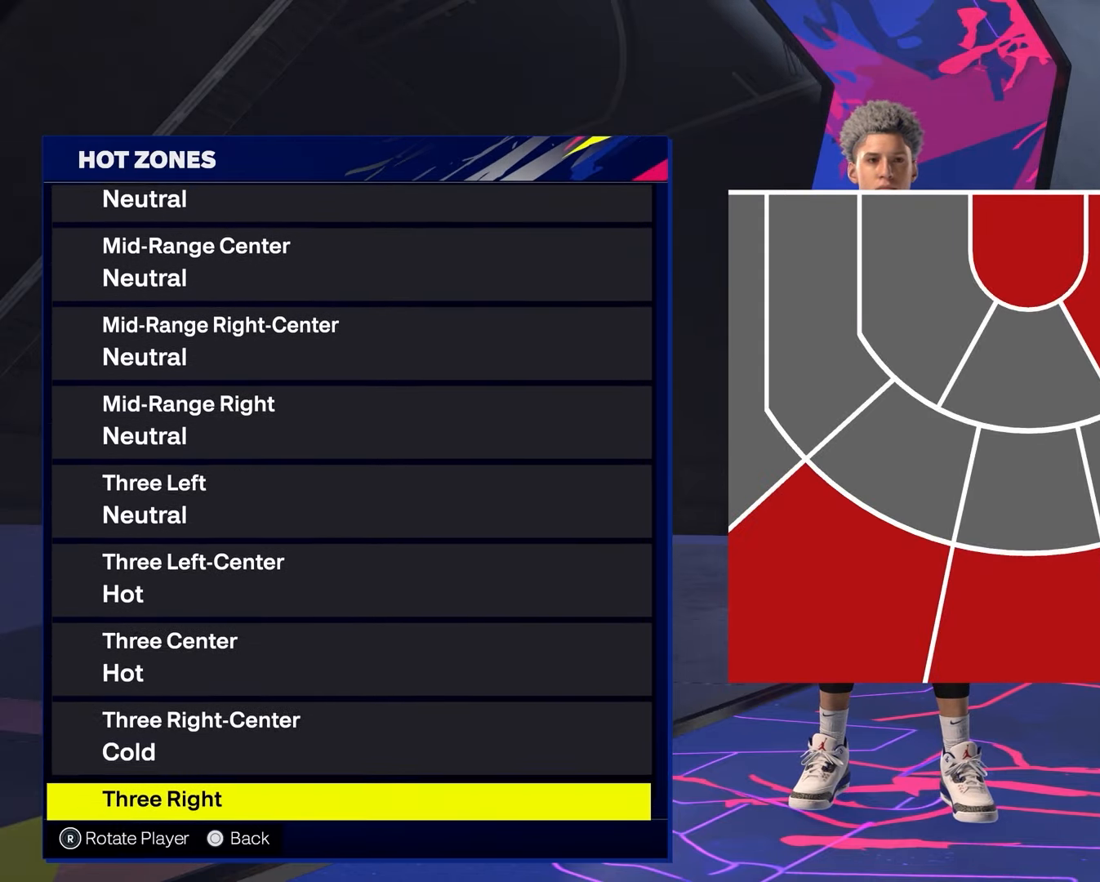
{"buttons": [], "left_stick": "center", "right_stick": "center", "events": [[83, "DPAD_UP", "down"], [183, "DPAD_UP", "up"], [283, "DPAD_LEFT", "down"], [417, "DPAD_LEFT", "up"]]}
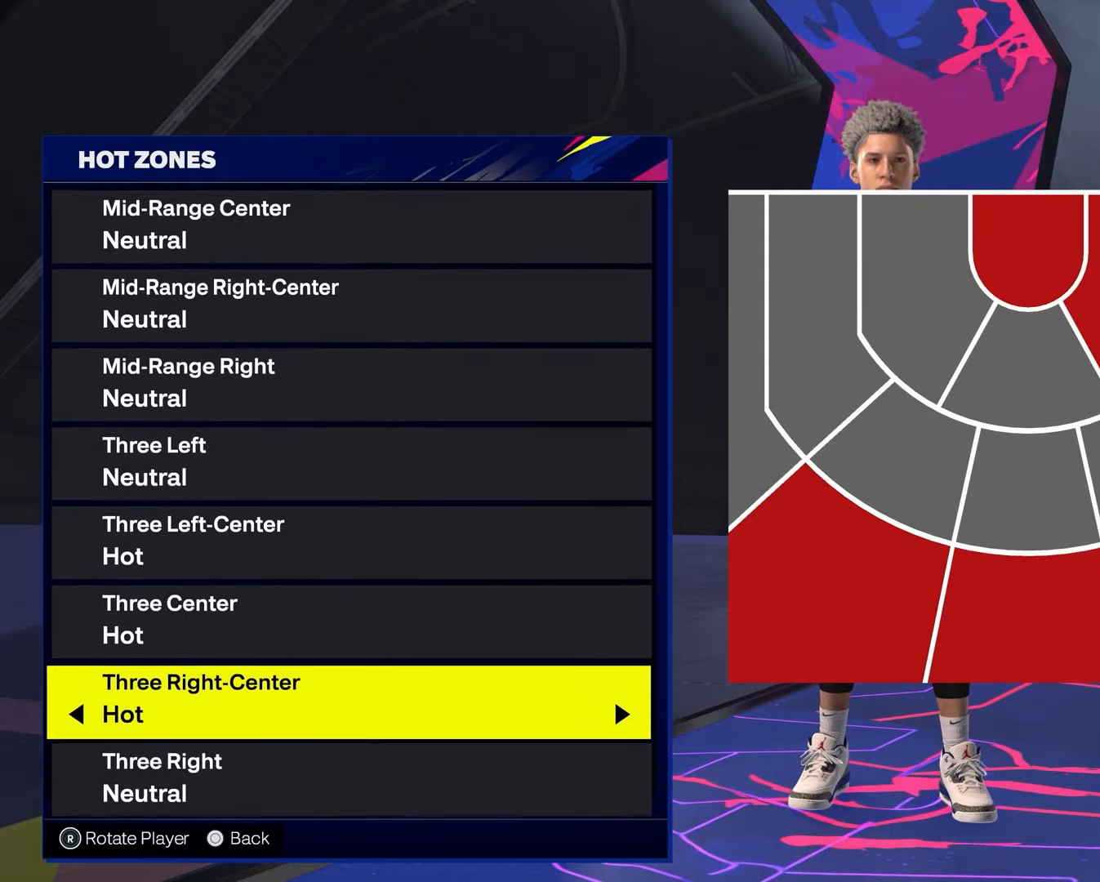
{"buttons": ["CIRCLE"], "left_stick": "center", "right_stick": "center", "events": [[433, "CIRCLE", "down"]]}
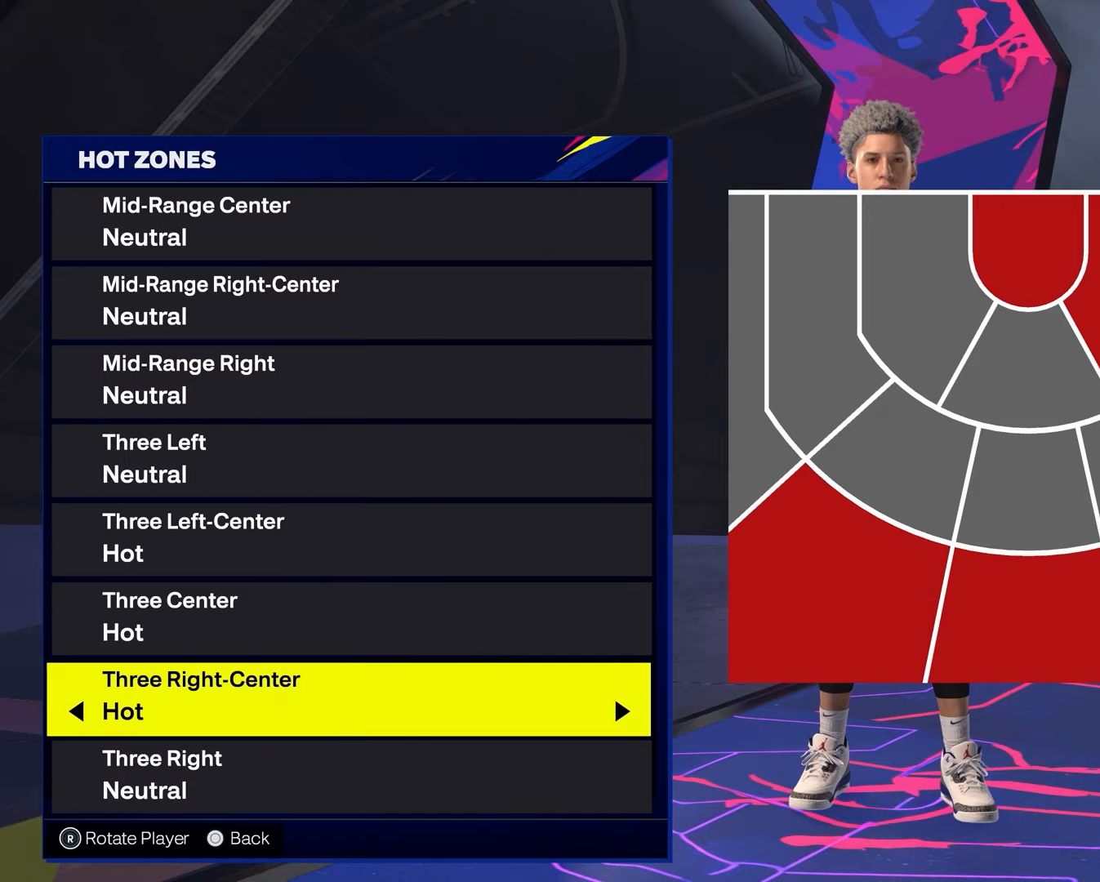
{"buttons": [], "left_stick": "center", "right_stick": "center", "events": [[33, "CIRCLE", "up"], [83, "DPAD_UP", "down"], [200, "DPAD_UP", "up"], [250, "DPAD_UP", "down"], [350, "DPAD_UP", "up"]]}
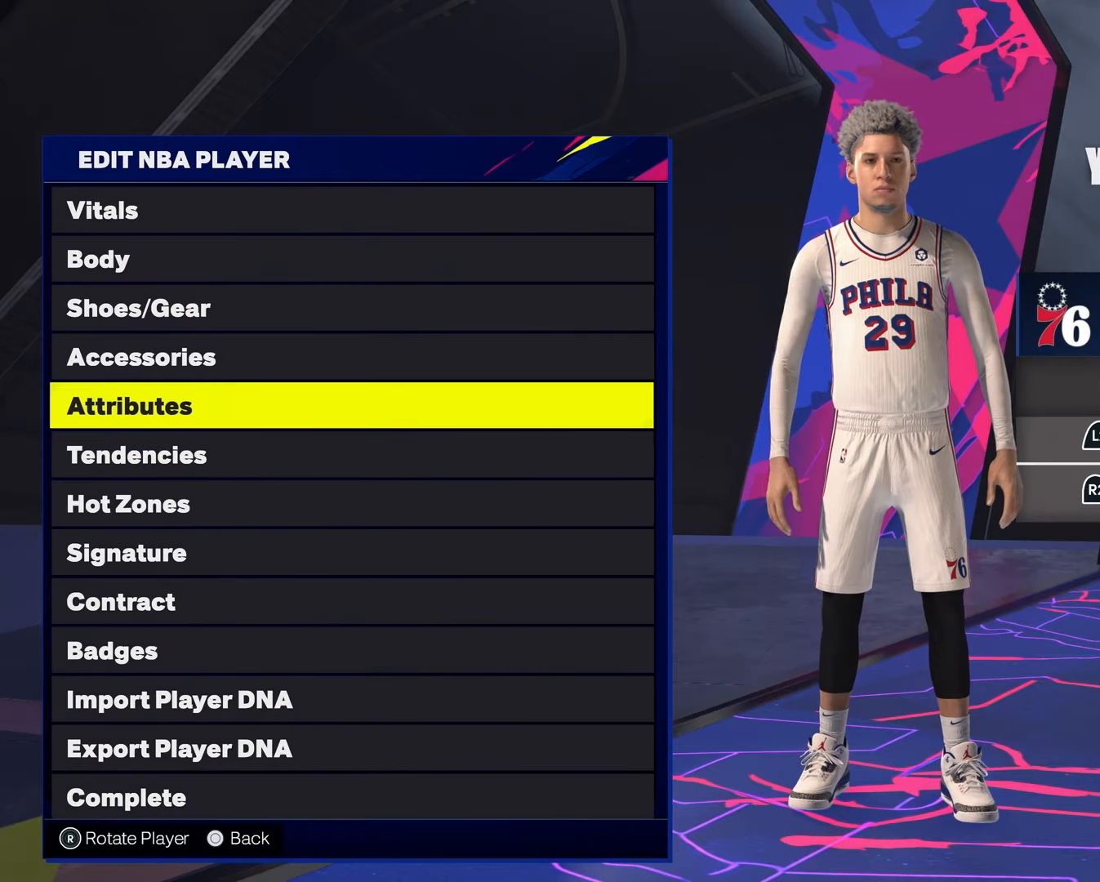
{"buttons": [], "left_stick": "center", "right_stick": "center", "events": [[167, "DPAD_DOWN", "down"], [267, "DPAD_DOWN", "up"]]}
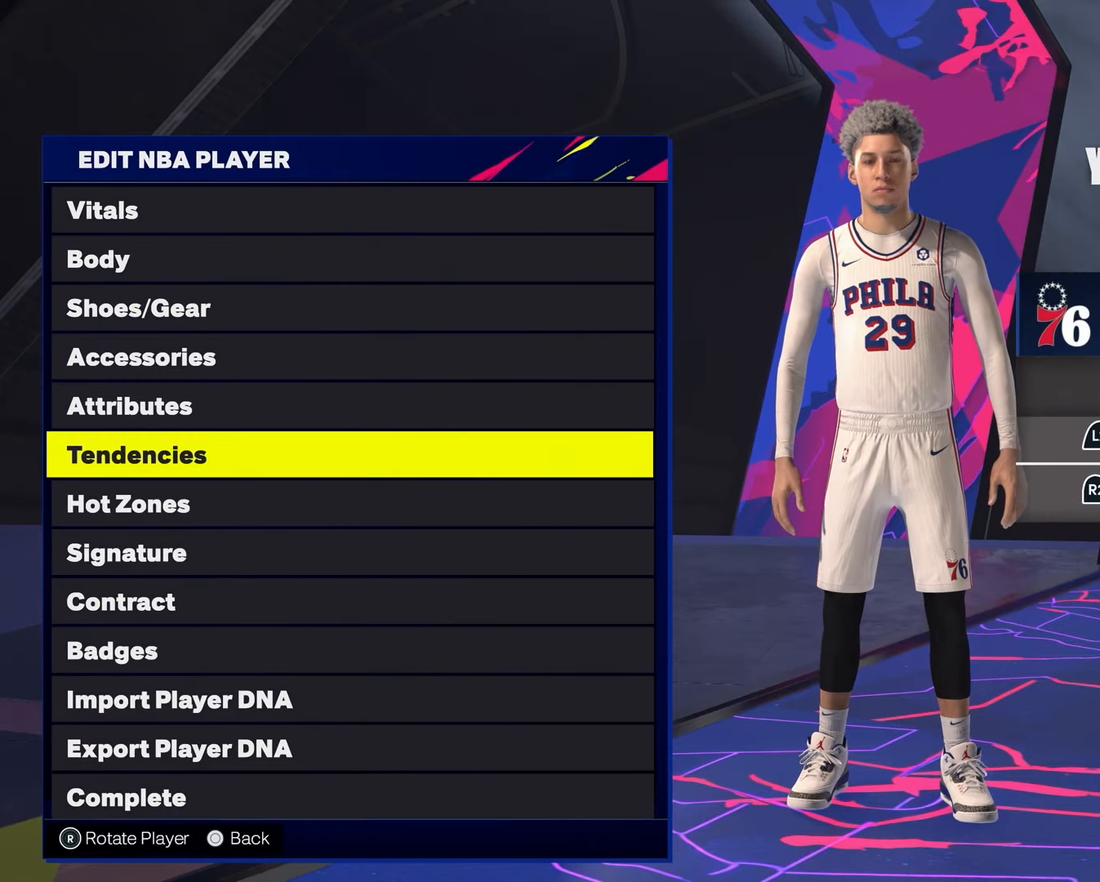
{"buttons": [], "left_stick": "center", "right_stick": "center", "events": [[83, "DPAD_UP", "down"], [167, "DPAD_UP", "up"], [333, "DPAD_DOWN", "down"], [433, "DPAD_DOWN", "up"]]}
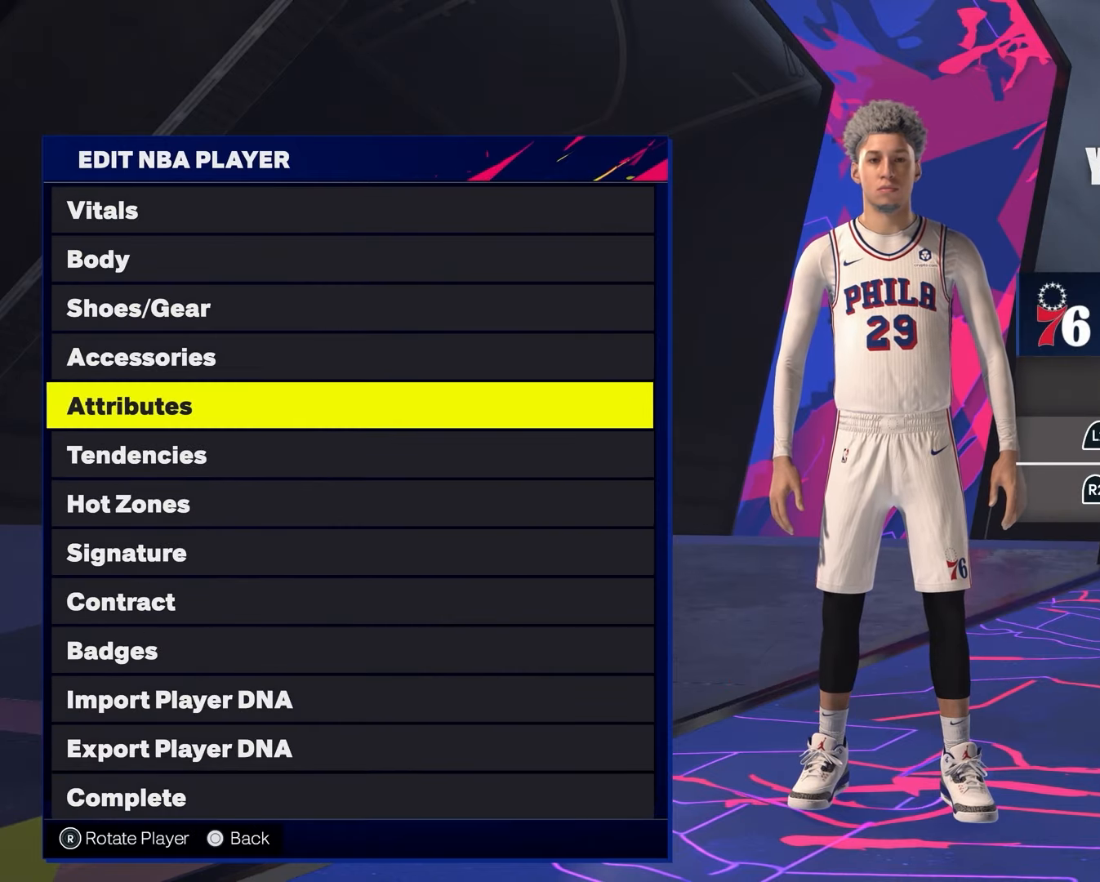
{"buttons": [], "left_stick": "center", "right_stick": "center", "events": []}
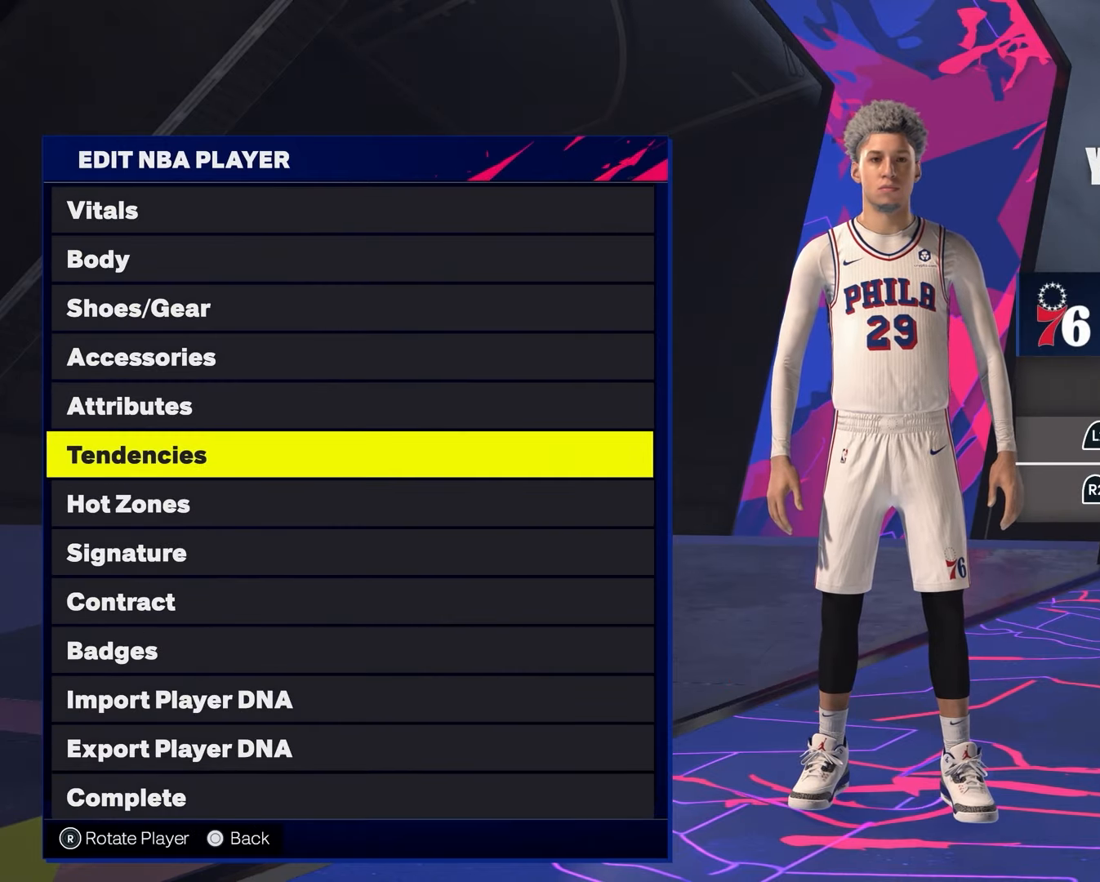
{"buttons": ["DPAD_DOWN"], "left_stick": "center", "right_stick": "center", "events": [[67, "DPAD_UP", "down"], [183, "DPAD_UP", "up"], [333, "DPAD_DOWN", "down"], [400, "DPAD_DOWN", "up"], [500, "DPAD_DOWN", "down"]]}
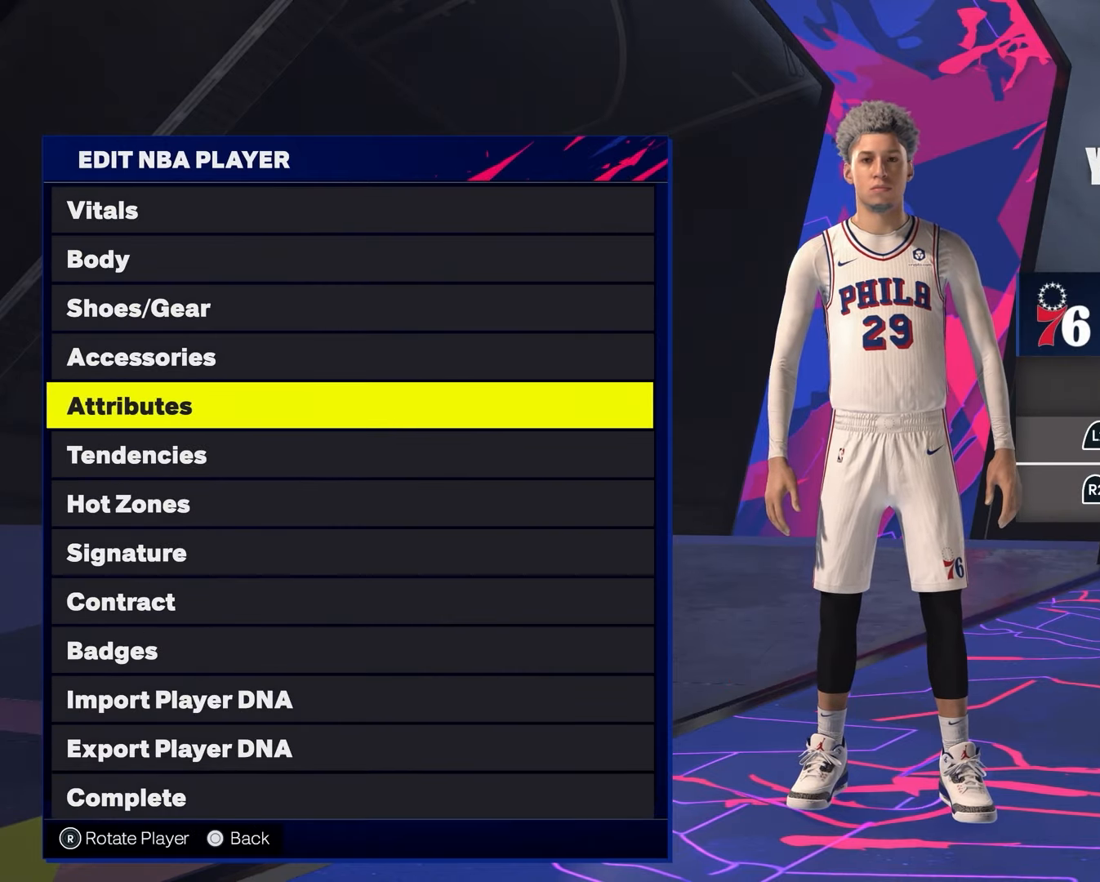
{"buttons": ["CROSS"], "left_stick": "center", "right_stick": "center", "events": [[67, "DPAD_DOWN", "up"], [167, "DPAD_DOWN", "down"], [267, "DPAD_DOWN", "up"], [467, "CROSS", "down"]]}
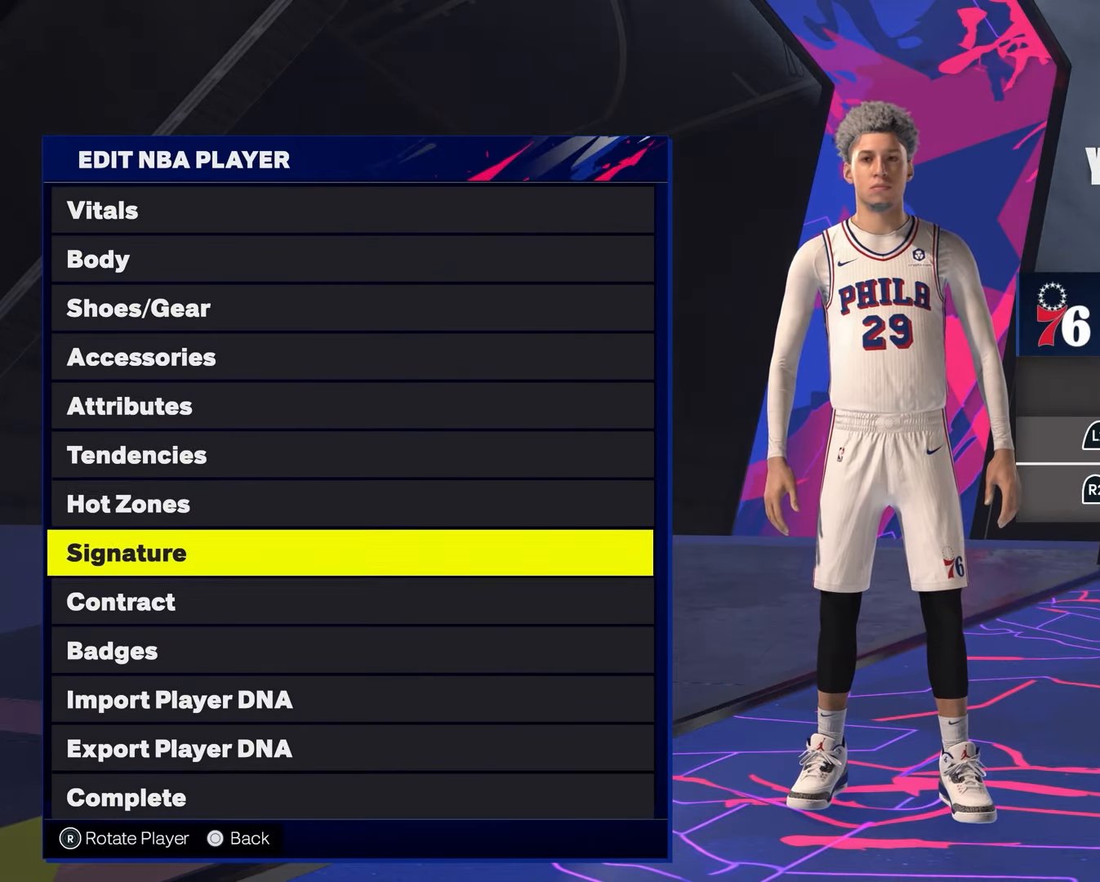
{"buttons": ["R2"], "left_stick": "center", "right_stick": "center", "events": [[83, "CROSS", "up"], [267, "DPAD_DOWN", "down"], [383, "DPAD_DOWN", "up"], [483, "R2", "down"]]}
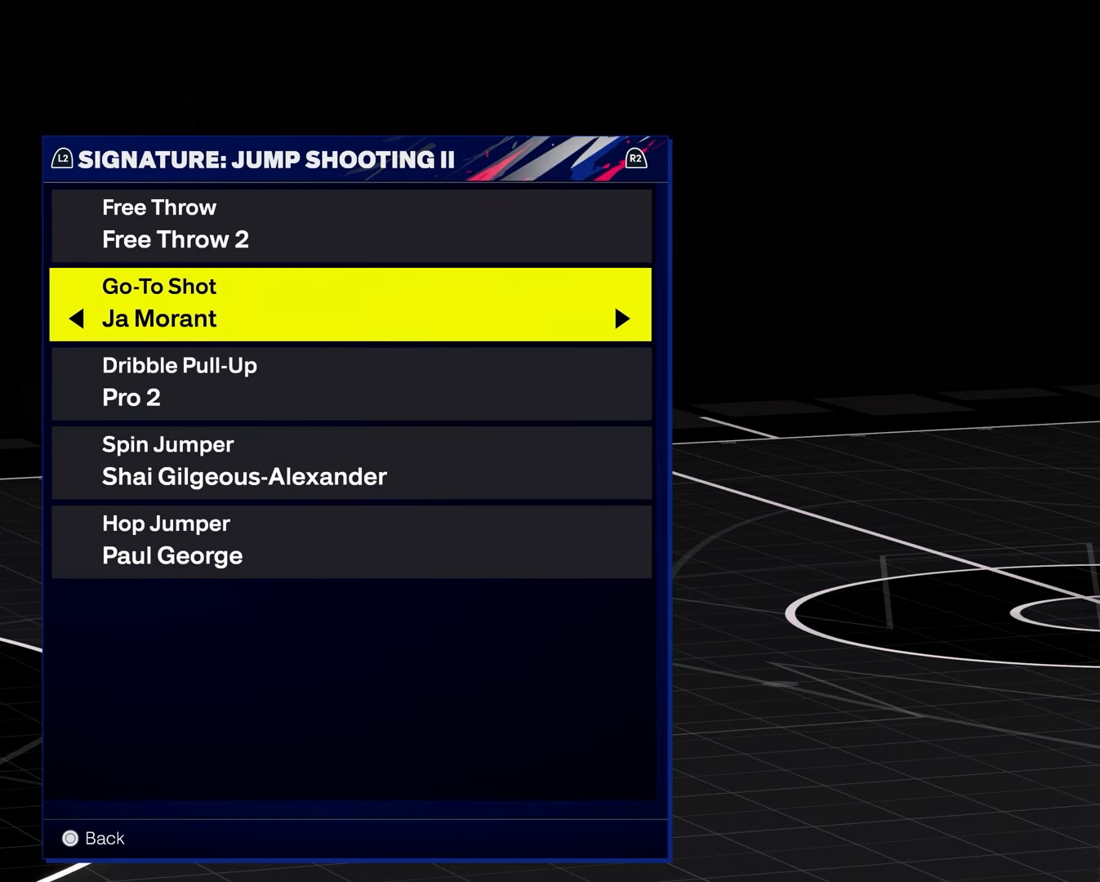
{"buttons": ["R2"], "left_stick": "center", "right_stick": "center", "events": [[117, "R2", "up"], [183, "R2", "down"], [317, "R2", "up"], [450, "R2", "down"]]}
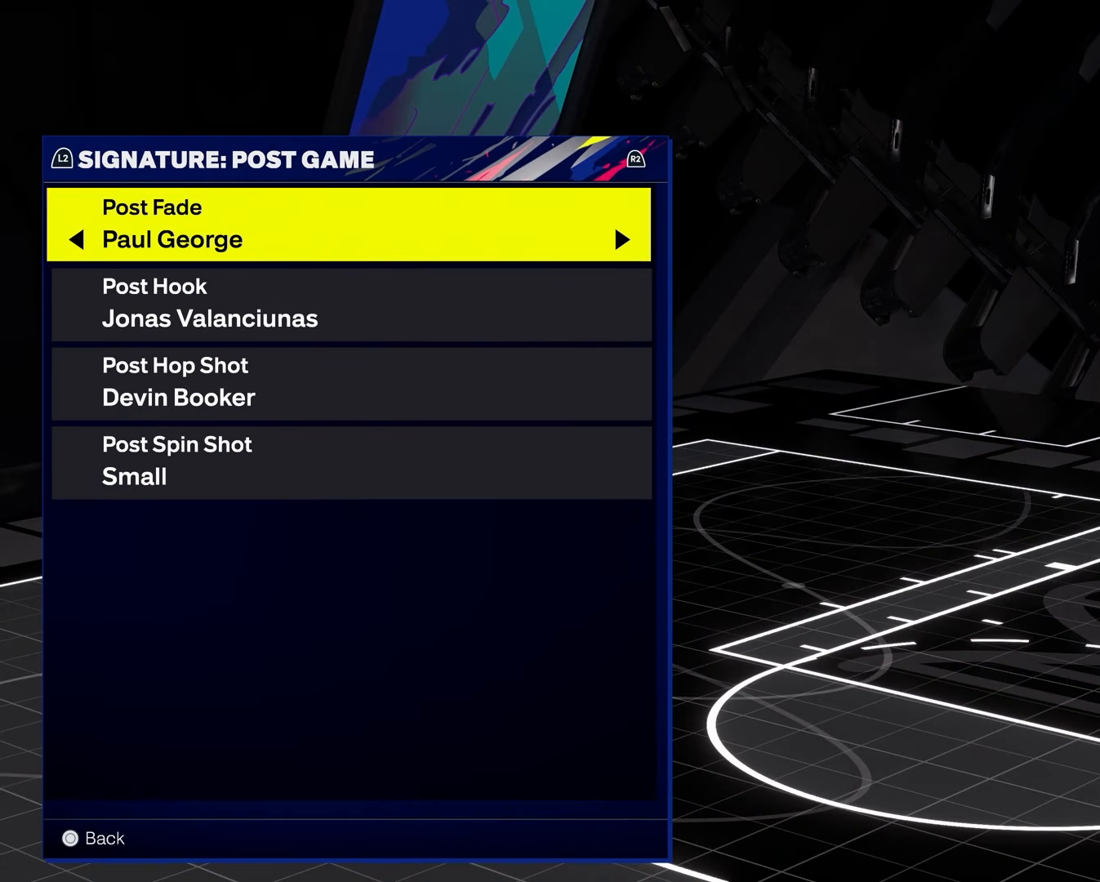
{"buttons": [], "left_stick": "center", "right_stick": "center", "events": [[67, "R2", "up"], [350, "R2", "down"], [483, "R2", "up"]]}
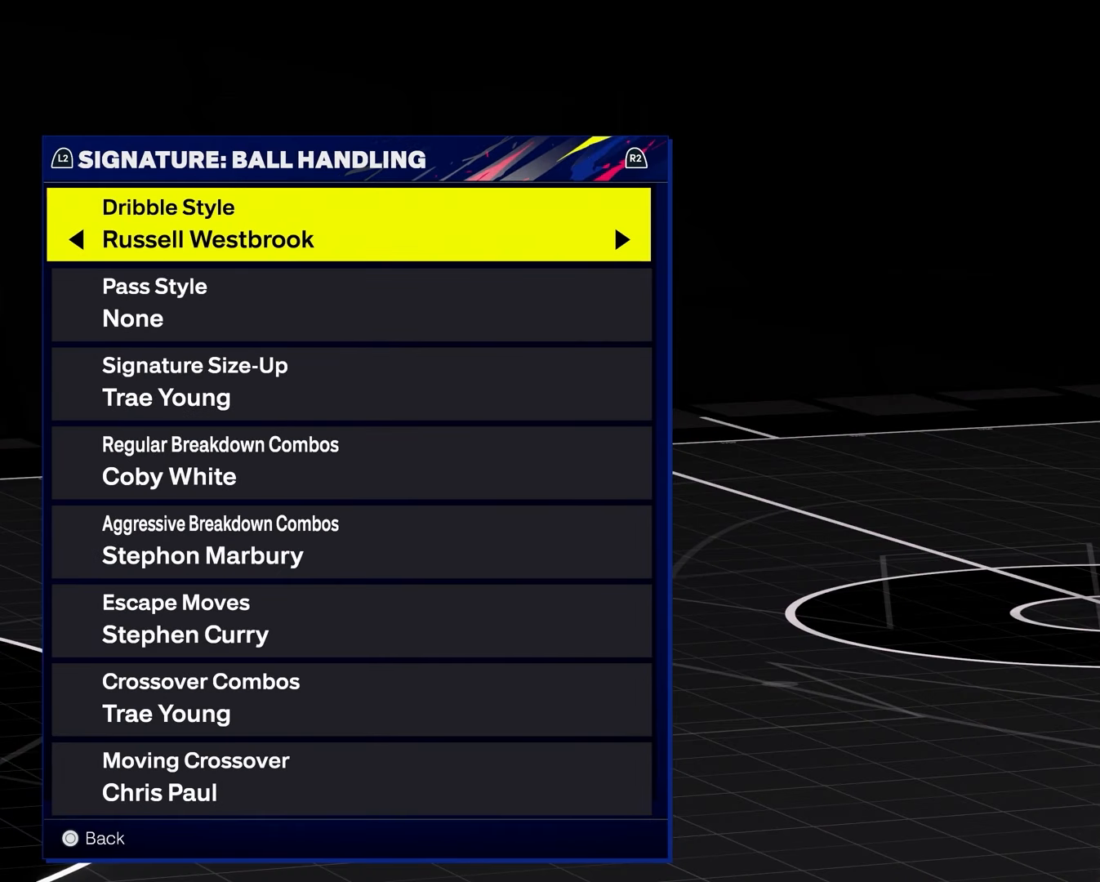
{"buttons": [], "left_stick": "center", "right_stick": "center", "events": [[133, "L2", "down"], [283, "L2", "up"]]}
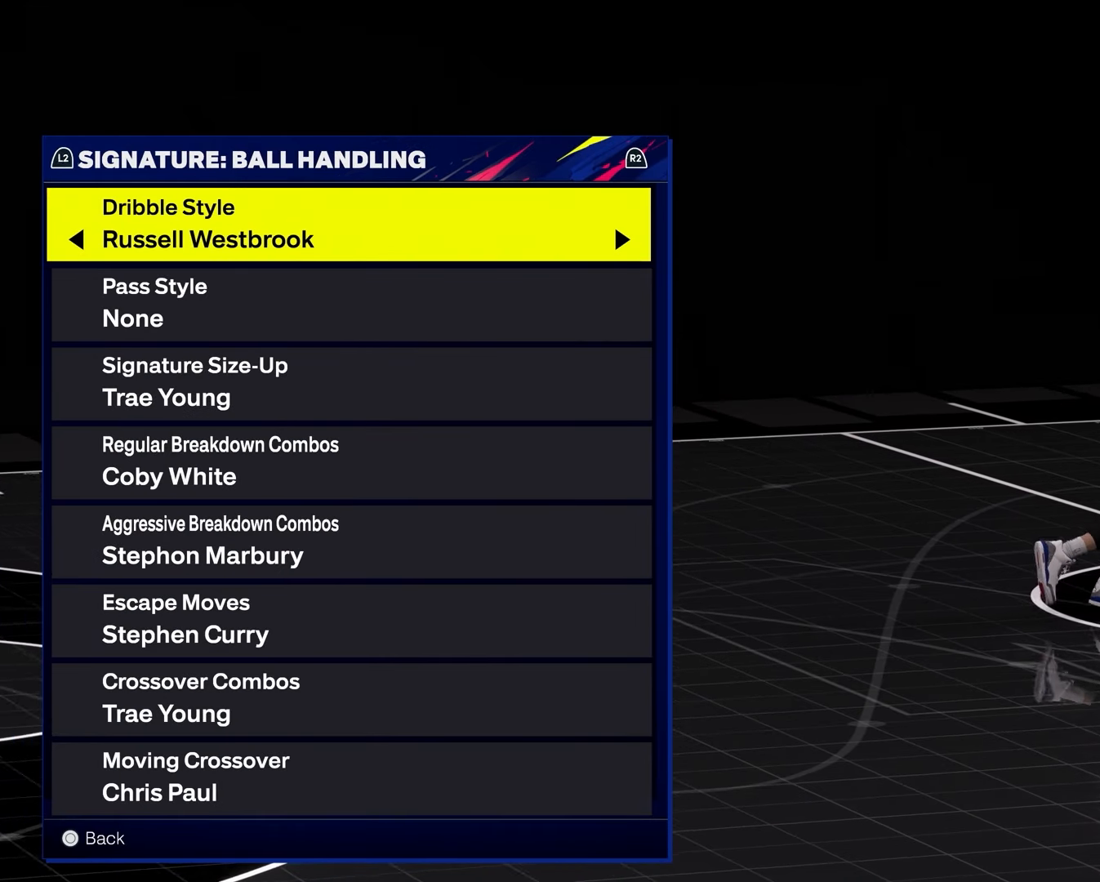
{"buttons": [], "left_stick": "center", "right_stick": "center", "events": [[217, "DPAD_RIGHT", "down"], [333, "DPAD_RIGHT", "up"]]}
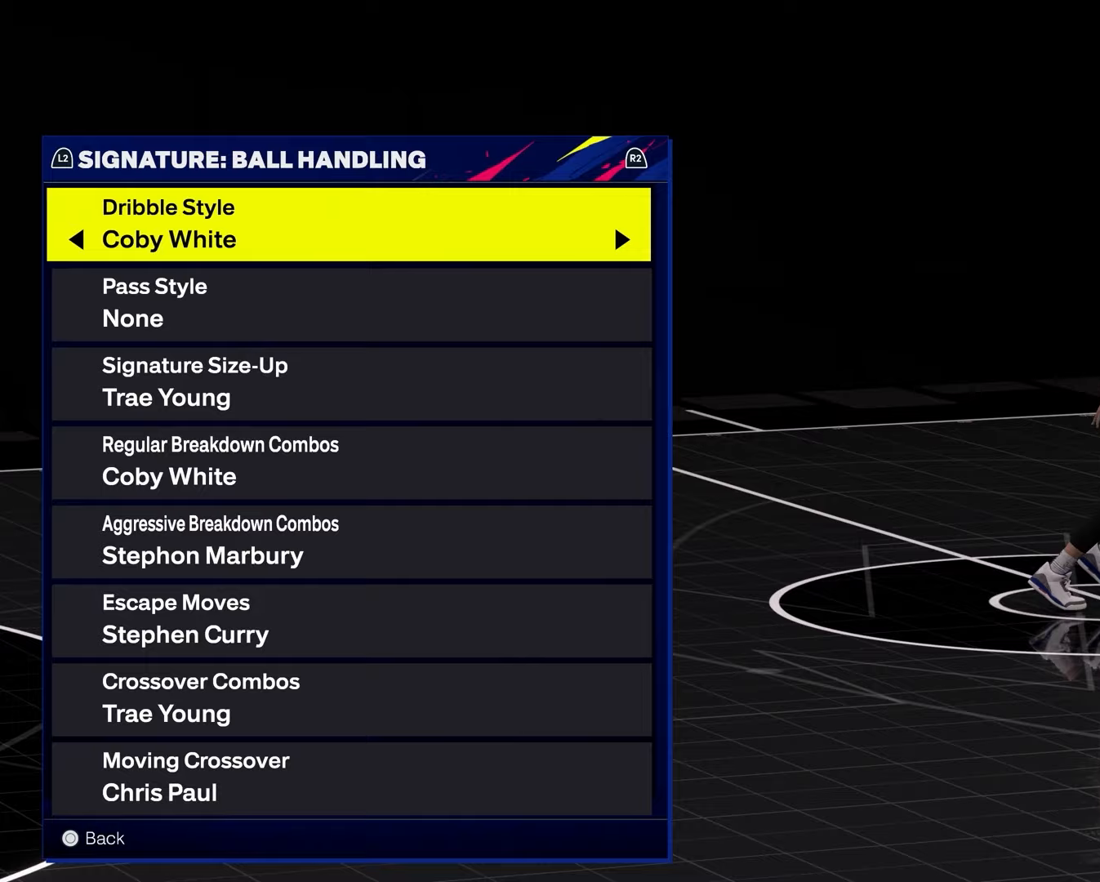
{"buttons": [], "left_stick": "center", "right_stick": "center", "events": [[33, "DPAD_LEFT", "down"], [167, "DPAD_LEFT", "up"]]}
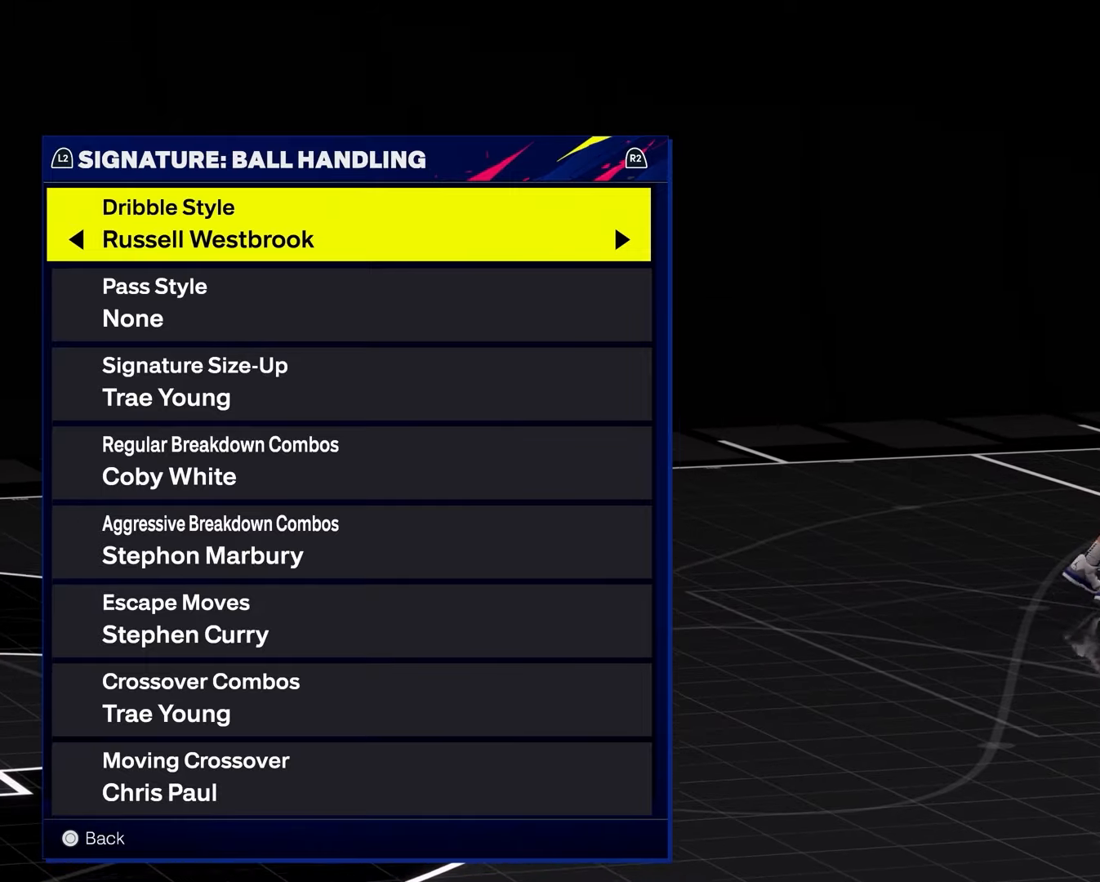
{"buttons": [], "left_stick": "center", "right_stick": "center", "events": []}
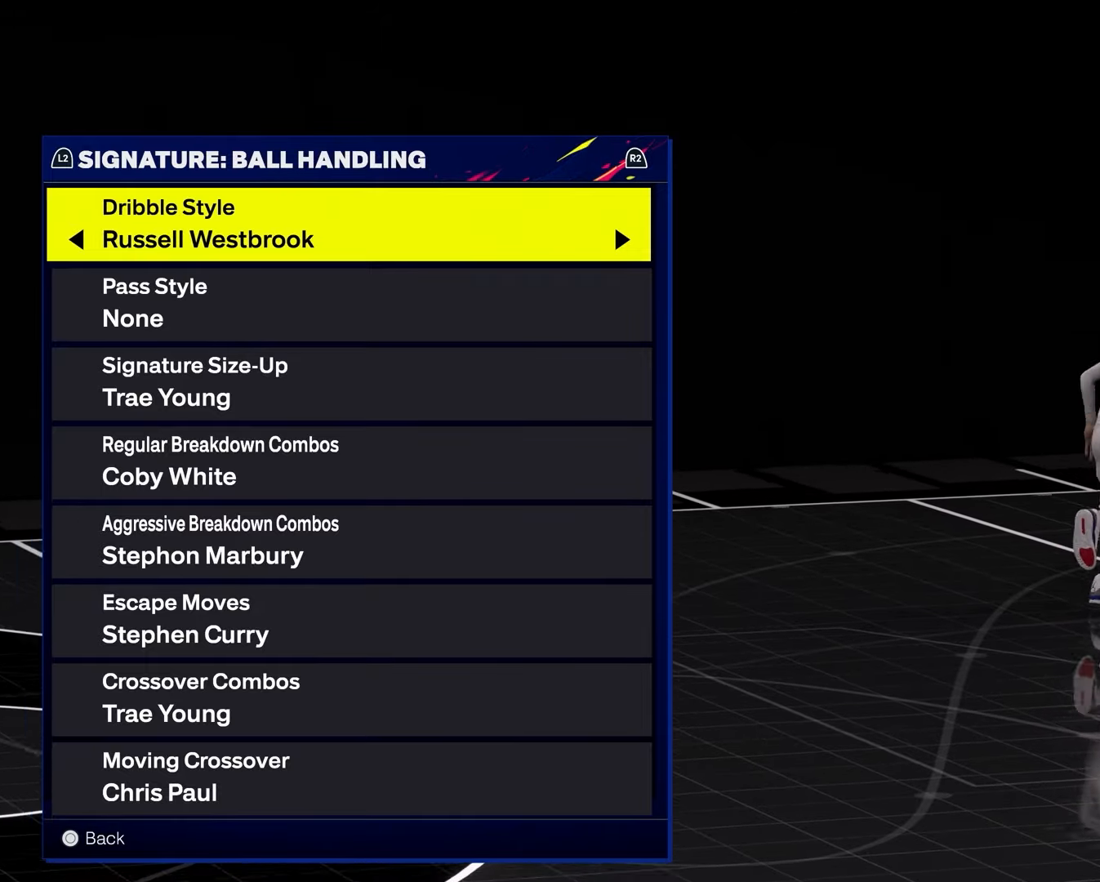
{"buttons": [], "left_stick": "center", "right_stick": "center", "events": []}
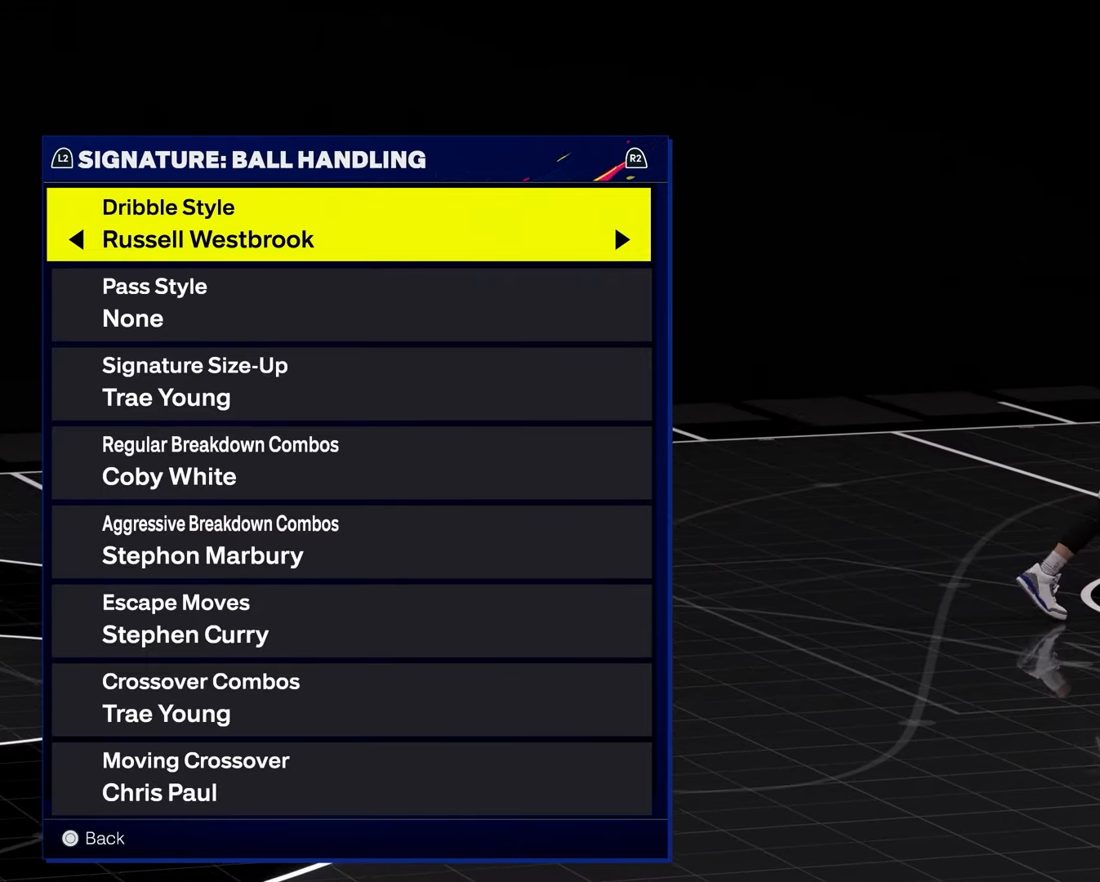
{"buttons": [], "left_stick": "center", "right_stick": "center", "events": []}
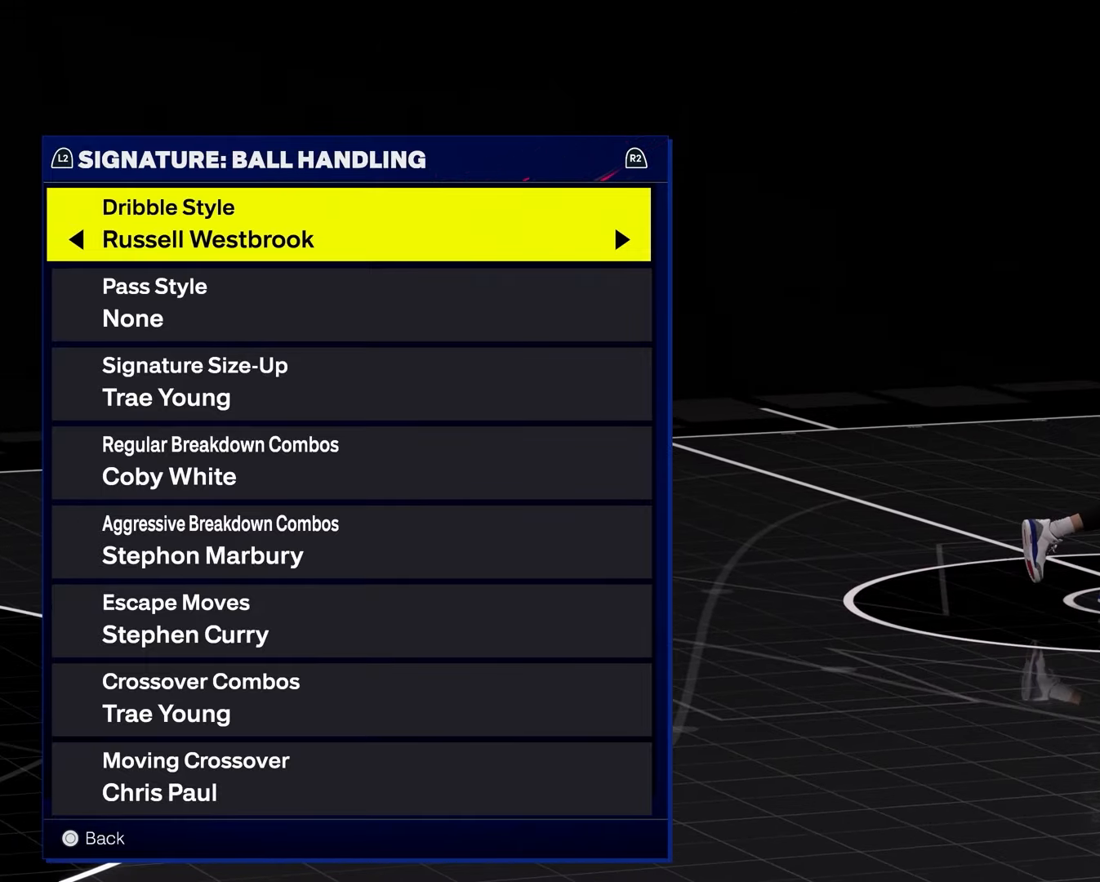
{"buttons": [], "left_stick": "center", "right_stick": "center", "events": []}
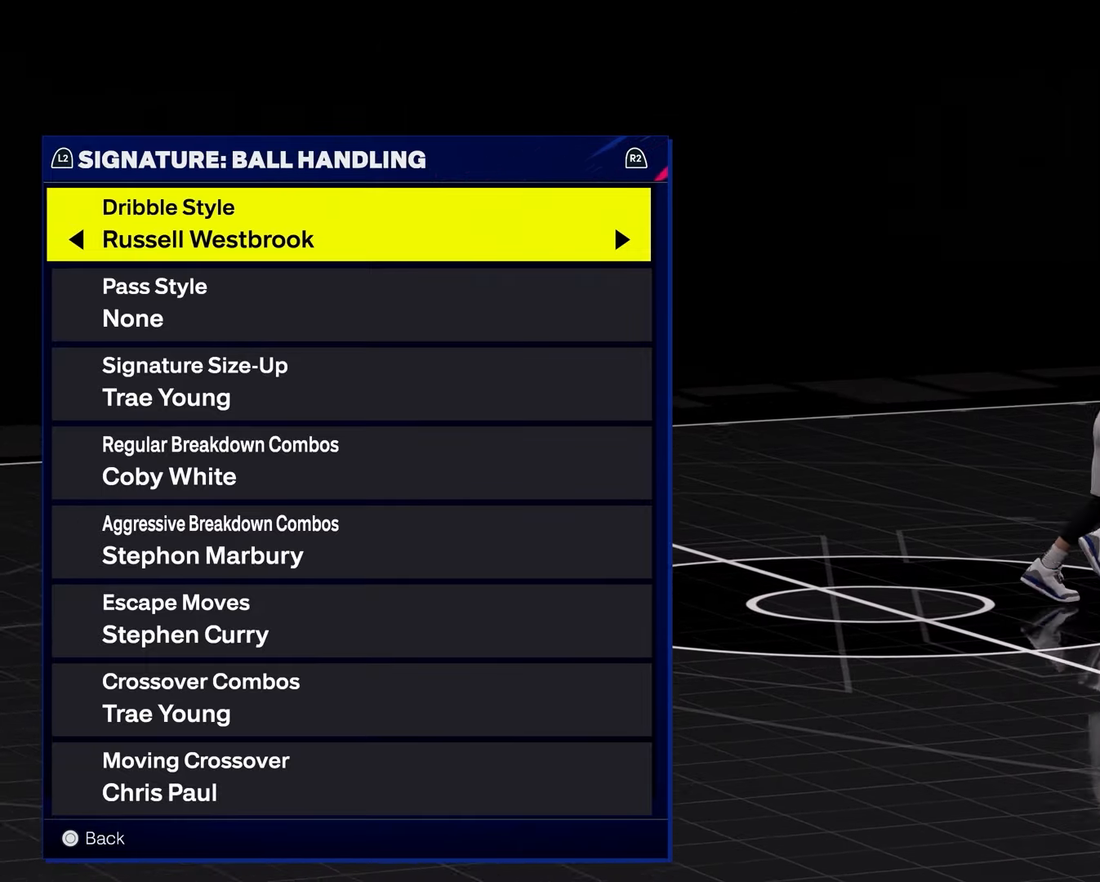
{"buttons": [], "left_stick": "center", "right_stick": "center", "events": []}
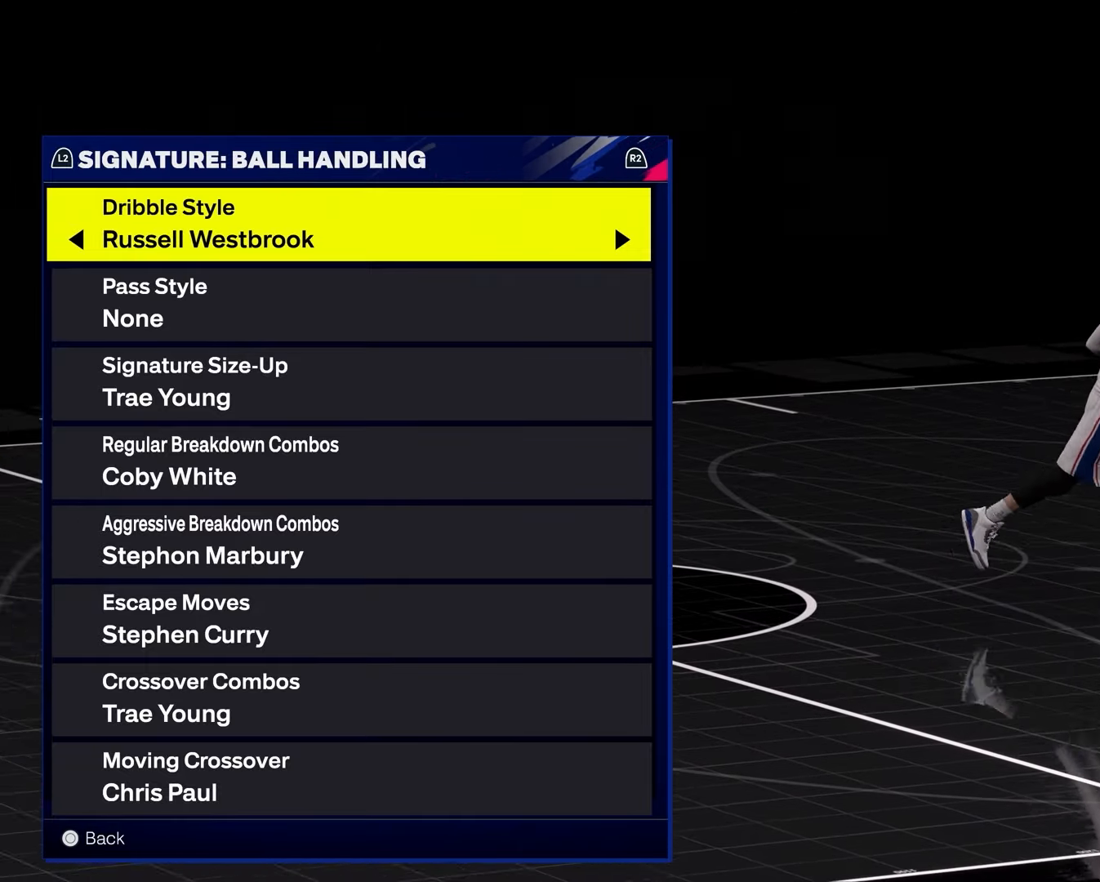
{"buttons": [], "left_stick": "center", "right_stick": "center", "events": [[333, "DPAD_RIGHT", "down"], [433, "DPAD_RIGHT", "up"]]}
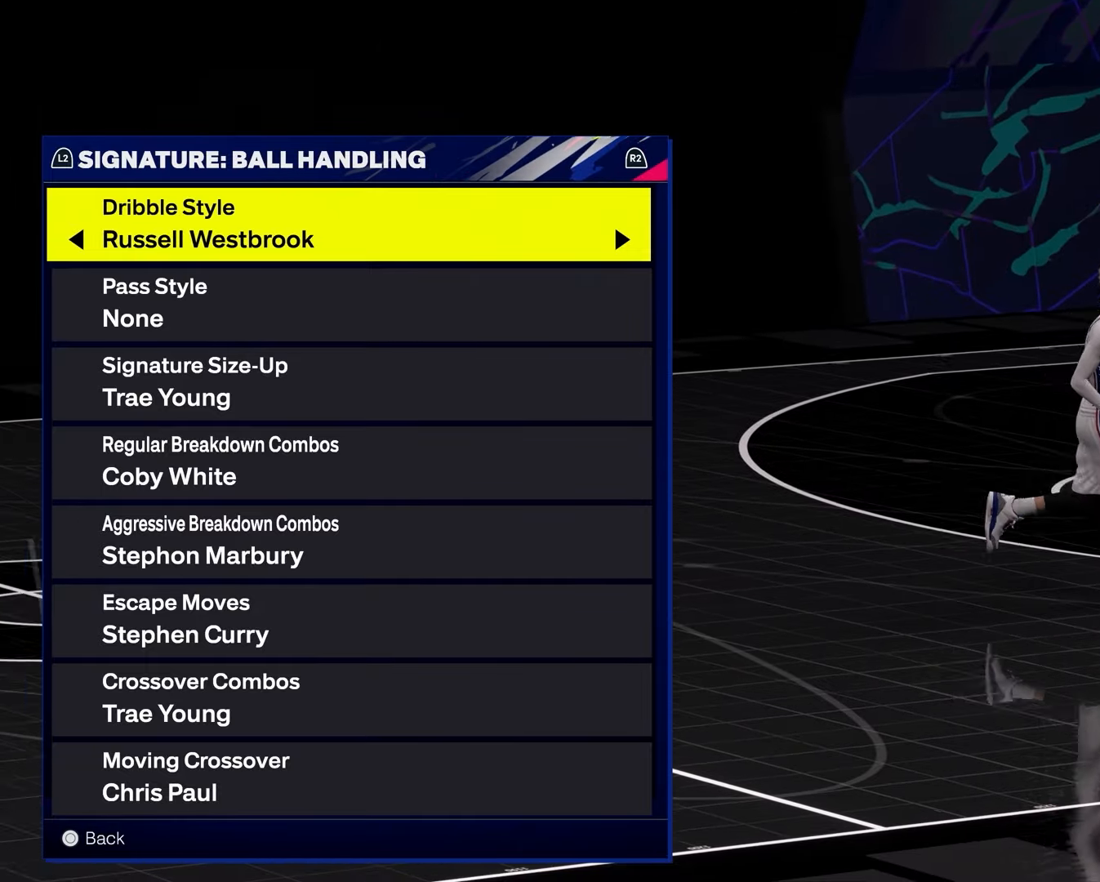
{"buttons": [], "left_stick": "center", "right_stick": "center", "events": [[283, "DPAD_LEFT", "down"], [417, "DPAD_LEFT", "up"]]}
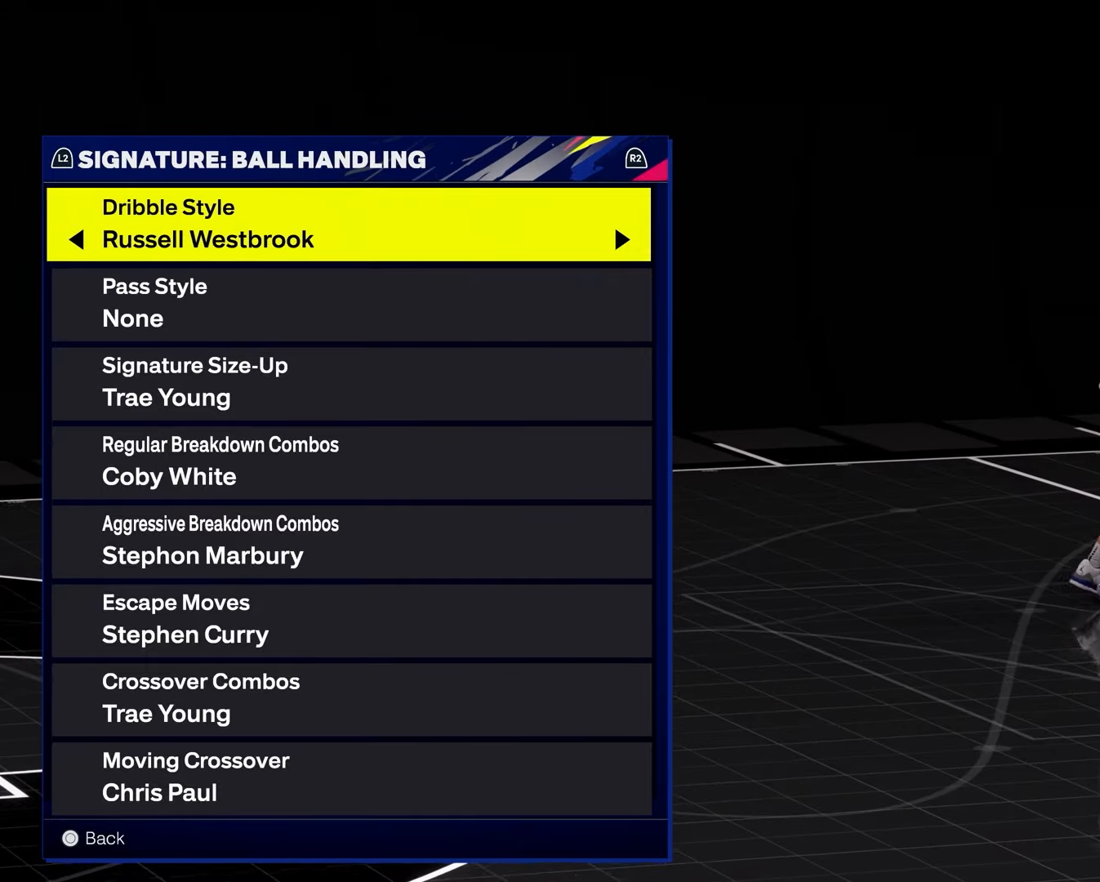
{"buttons": ["DPAD_DOWN"], "left_stick": "center", "right_stick": "center", "events": [[500, "DPAD_DOWN", "down"]]}
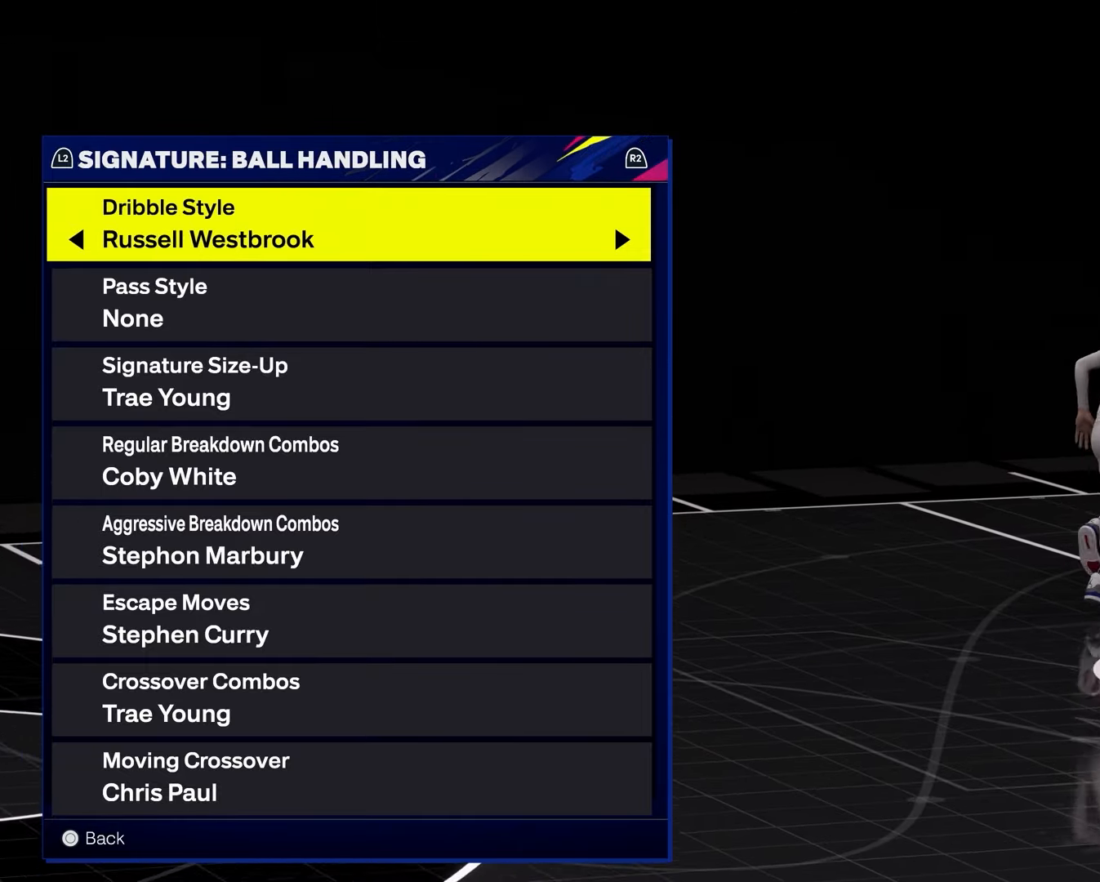
{"buttons": ["DPAD_DOWN"], "left_stick": "center", "right_stick": "center", "events": []}